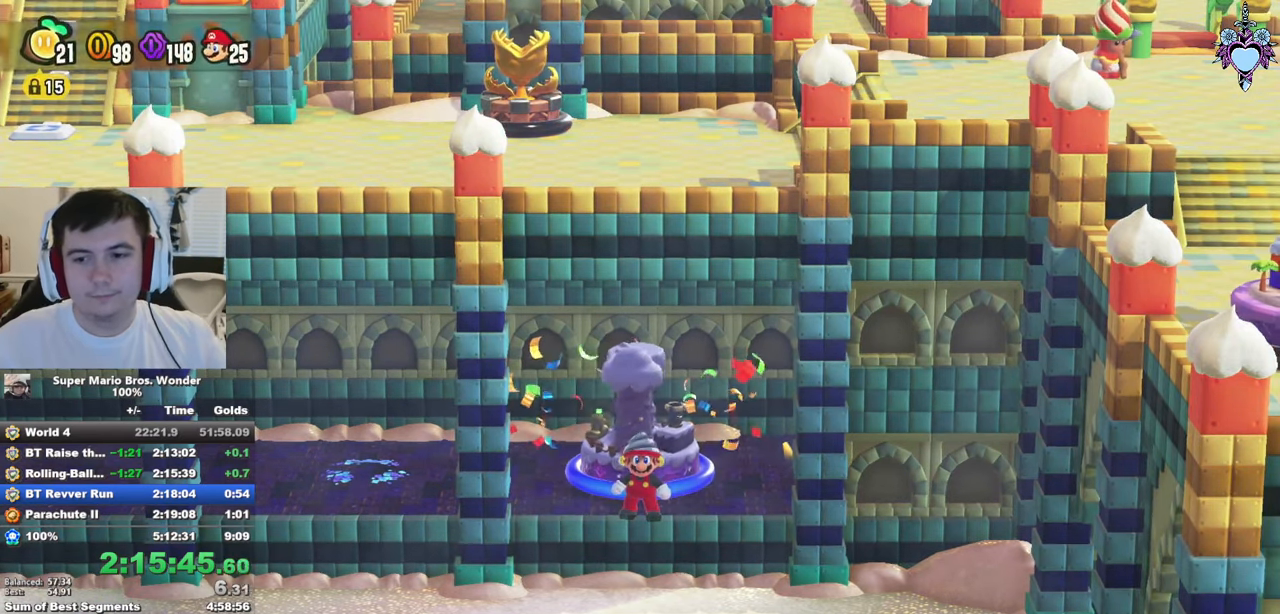
Gameplay with a controller (PlayStation layout); each line is a JSON object with the inputs held at the frame after it. "button_events" lists button changes between this image and that frame as [ms after this image, input, new state], when the widget could be followed in between (sticks are given only as held states). Not read: L3 R3.
{"buttons": ["SQUARE"], "left_stick": "center", "right_stick": "center", "button_events": [[284, "SQUARE", "down"]]}
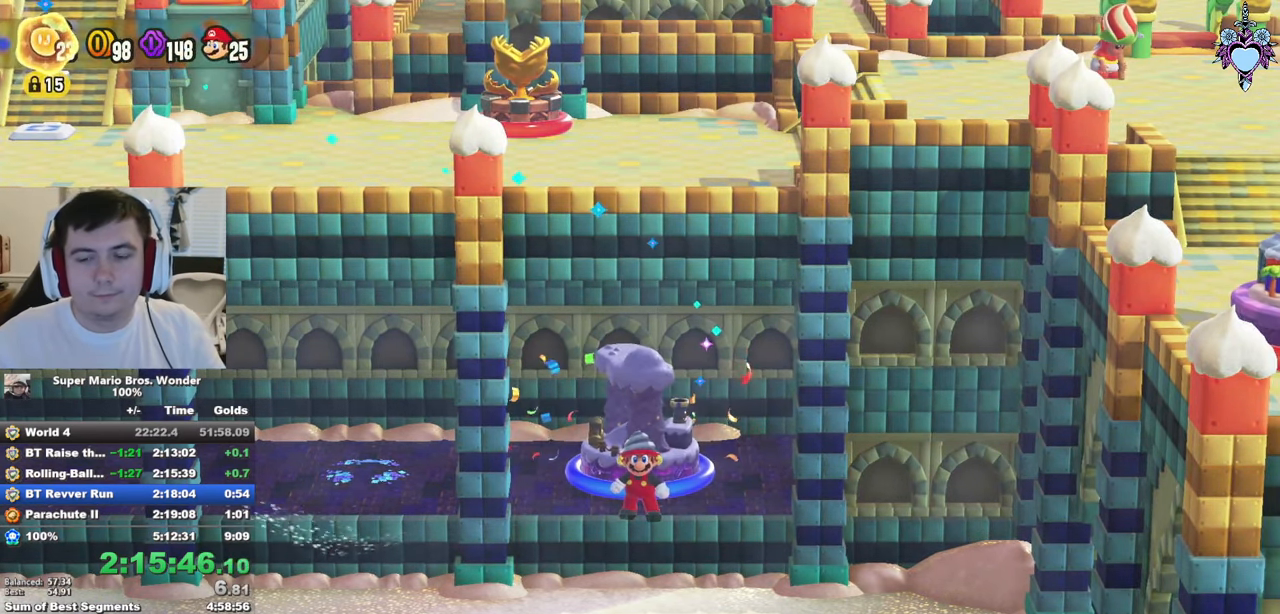
{"buttons": ["SQUARE"], "left_stick": "right", "right_stick": "center", "button_events": []}
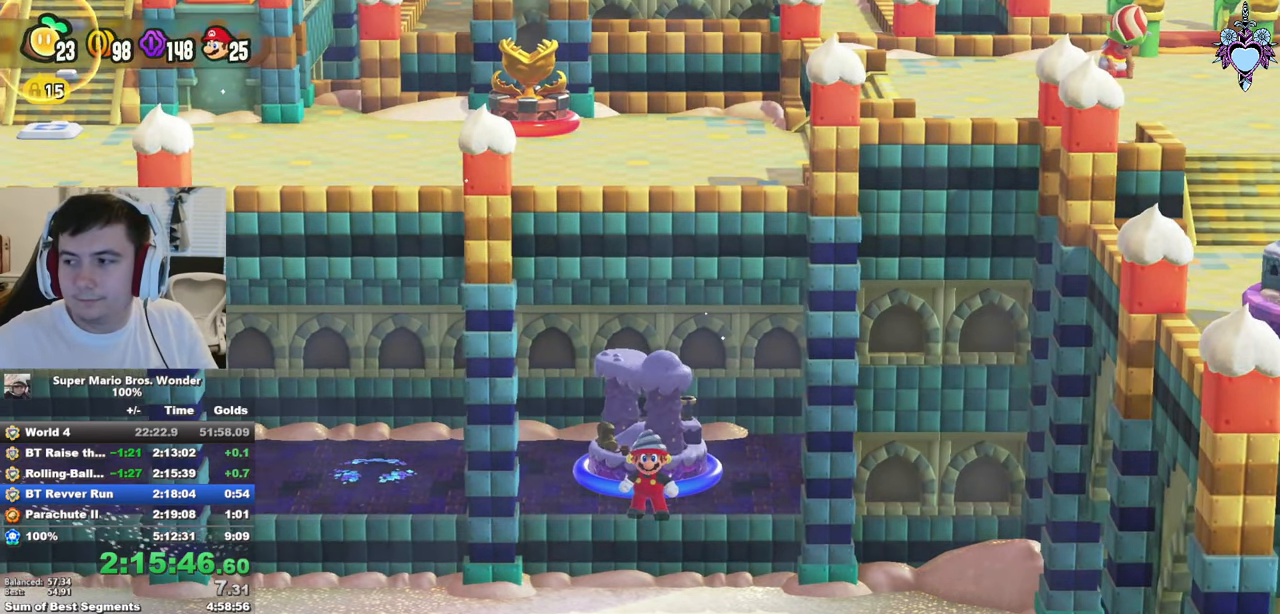
{"buttons": ["SQUARE"], "left_stick": "up-right", "right_stick": "center", "button_events": []}
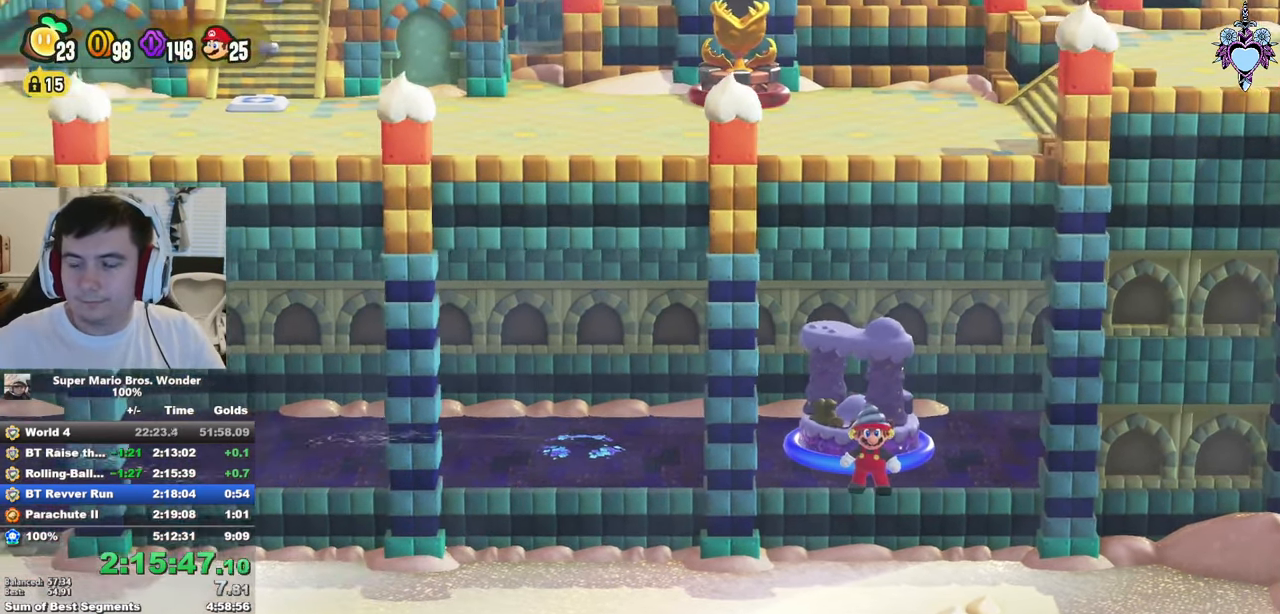
{"buttons": ["SQUARE"], "left_stick": "right", "right_stick": "center", "button_events": []}
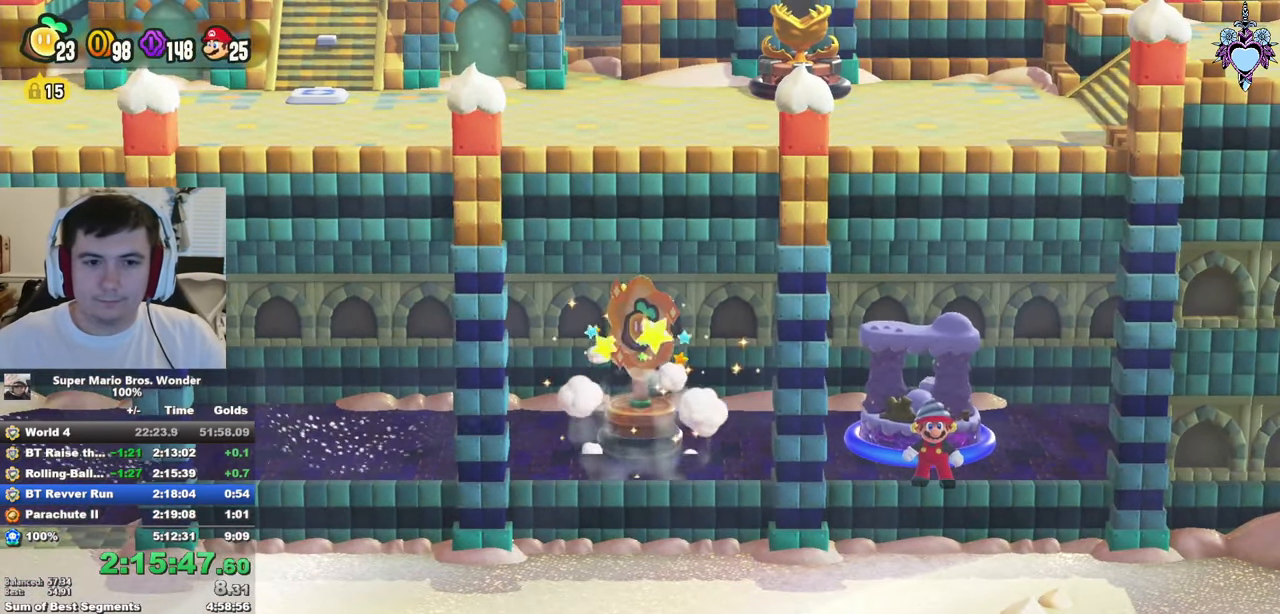
{"buttons": ["SQUARE"], "left_stick": "right", "right_stick": "center", "button_events": []}
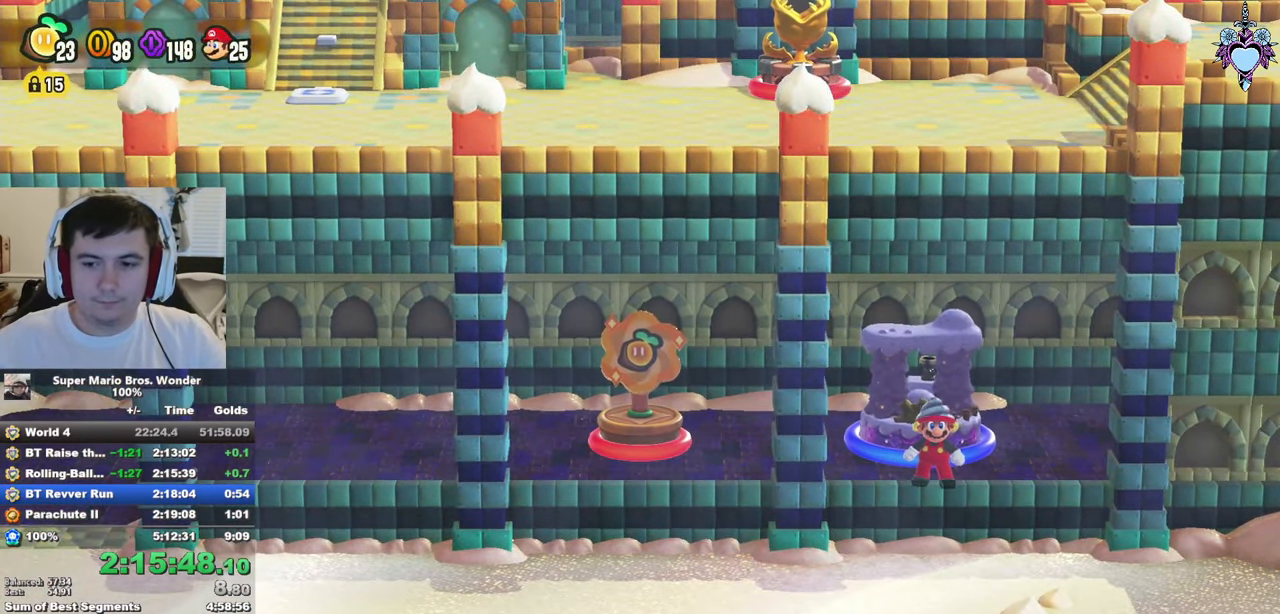
{"buttons": ["SQUARE"], "left_stick": "right", "right_stick": "center", "button_events": []}
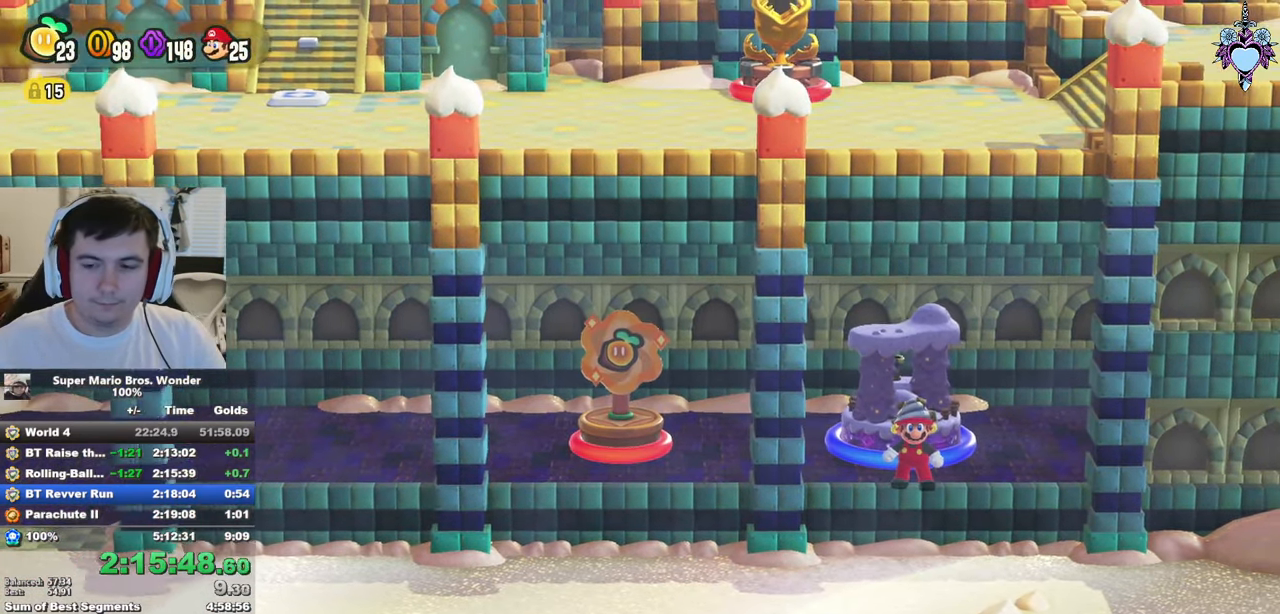
{"buttons": ["SQUARE"], "left_stick": "right", "right_stick": "center", "button_events": []}
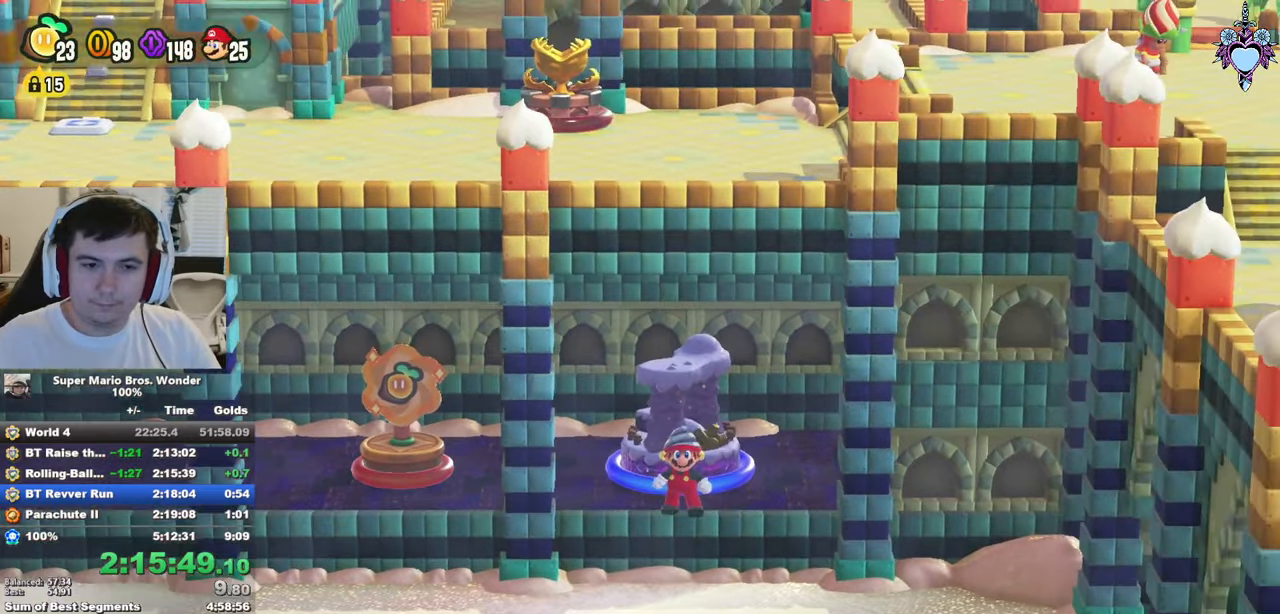
{"buttons": ["SQUARE"], "left_stick": "up-right", "right_stick": "center", "button_events": []}
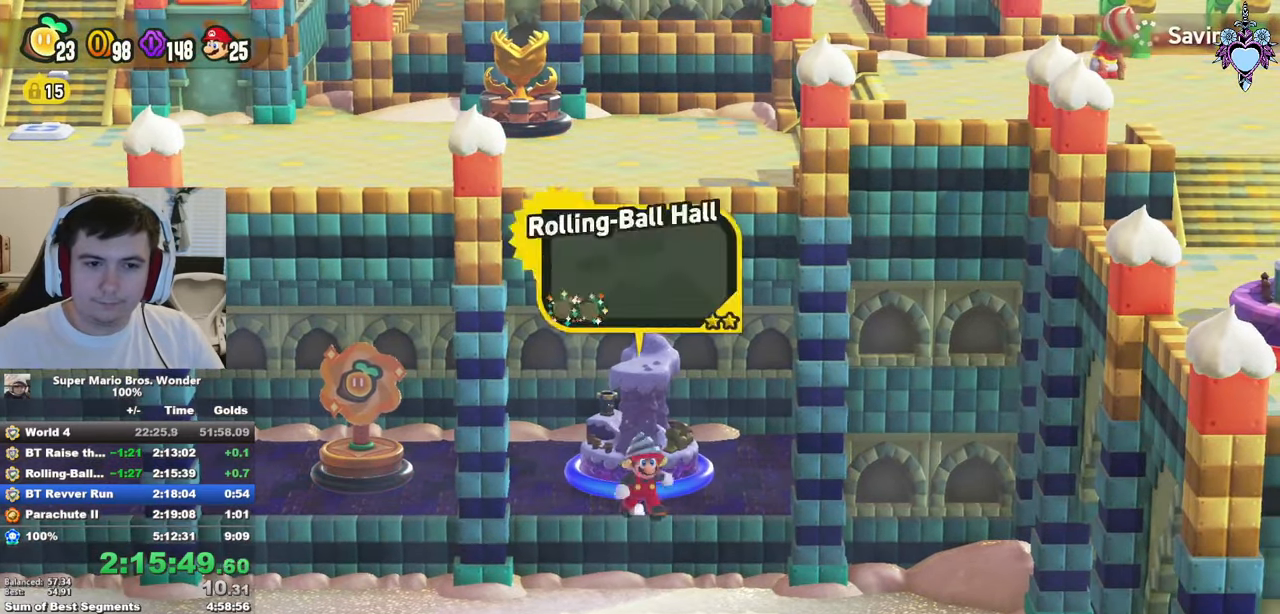
{"buttons": ["SQUARE"], "left_stick": "up-right", "right_stick": "center", "button_events": []}
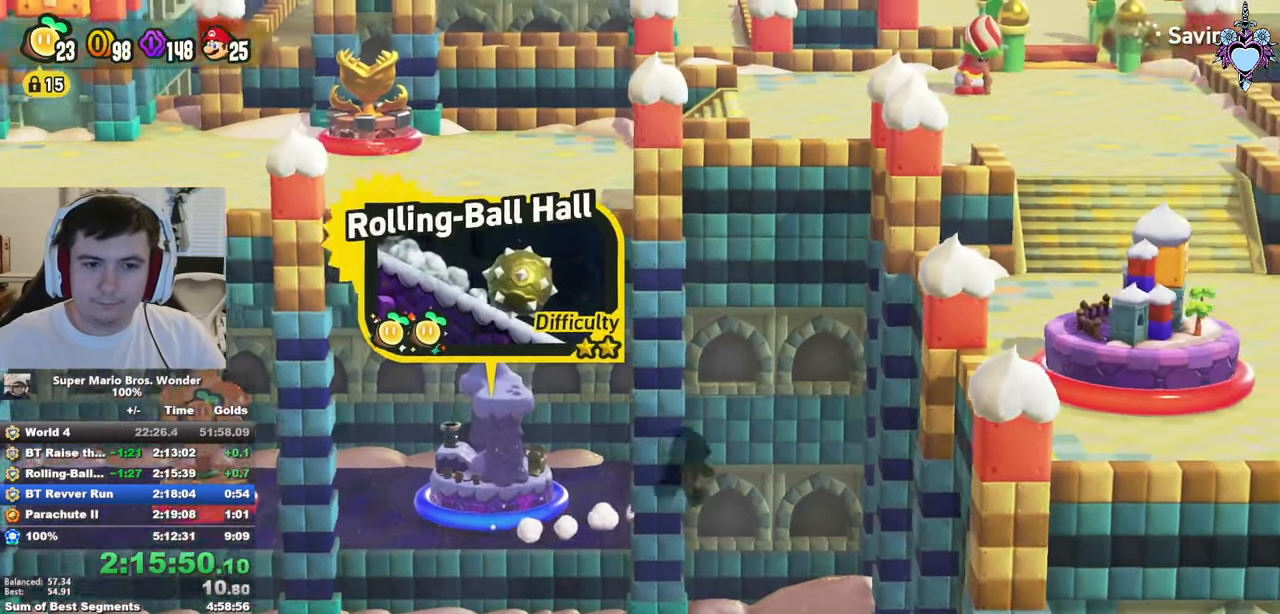
{"buttons": [], "left_stick": "center", "right_stick": "center", "button_events": [[150, "SQUARE", "up"], [250, "CIRCLE", "down"], [333, "CIRCLE", "up"], [383, "CIRCLE", "down"], [466, "CIRCLE", "up"]]}
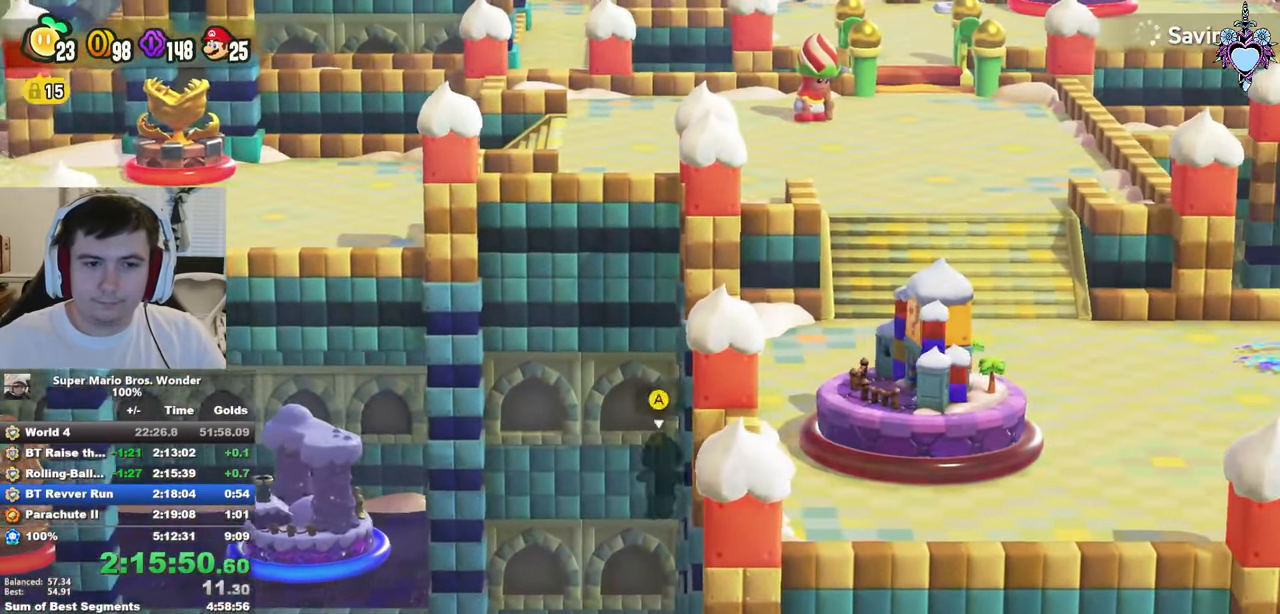
{"buttons": [], "left_stick": "center", "right_stick": "center", "button_events": [[16, "CIRCLE", "down"], [116, "CIRCLE", "up"]]}
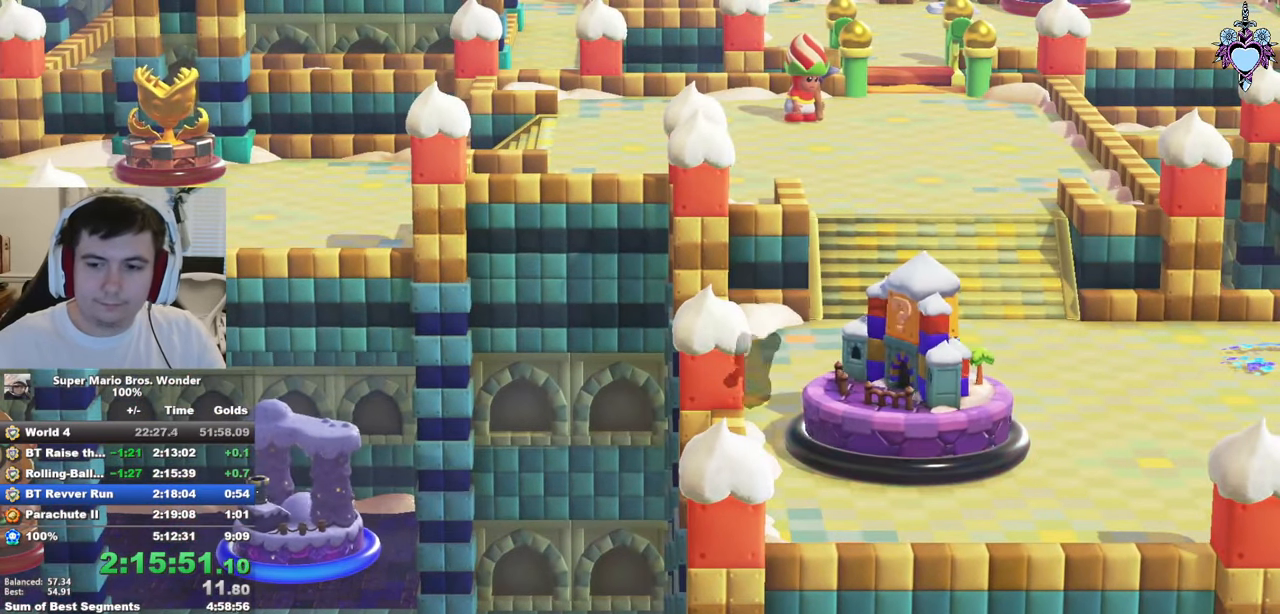
{"buttons": [], "left_stick": "center", "right_stick": "center", "button_events": []}
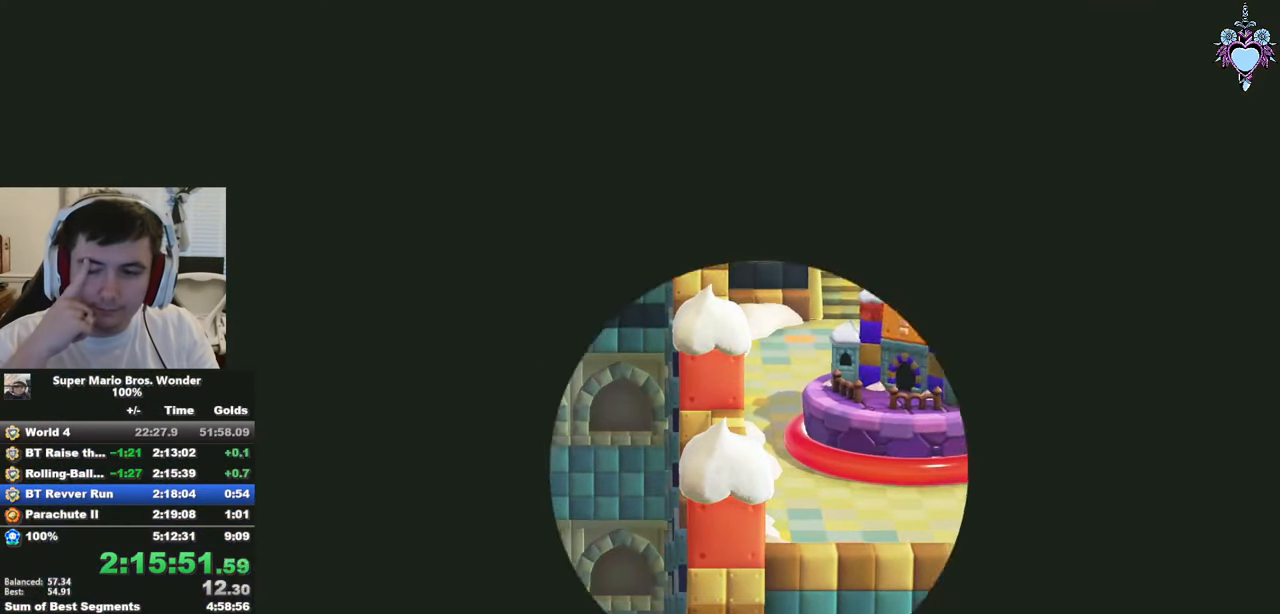
{"buttons": [], "left_stick": "center", "right_stick": "center", "button_events": []}
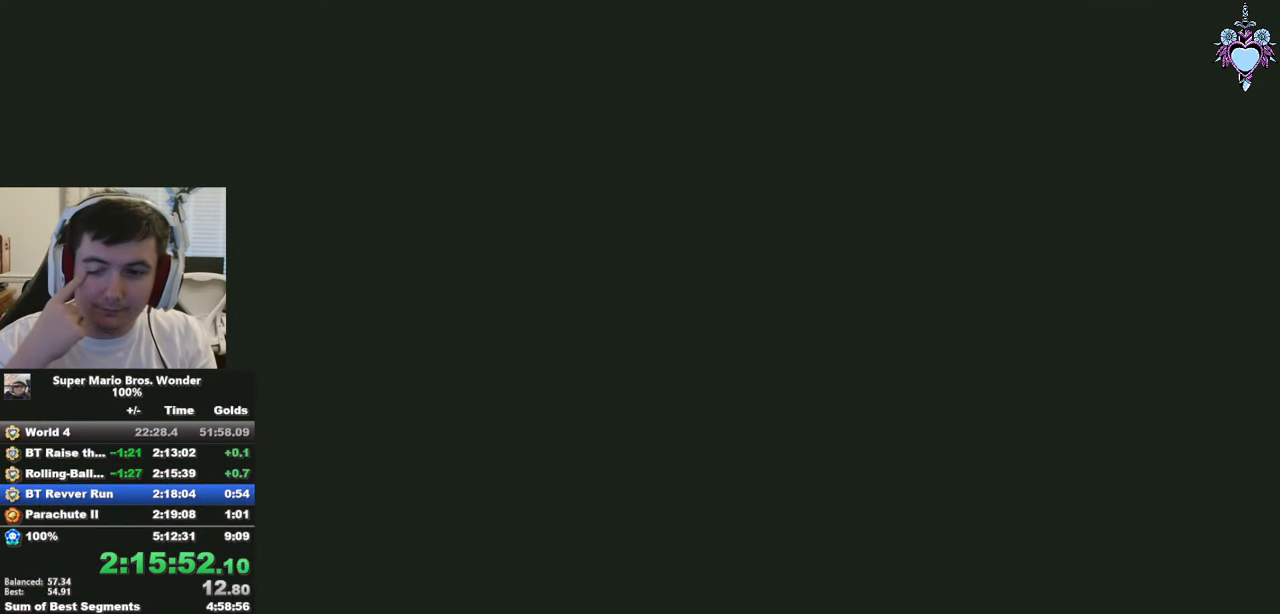
{"buttons": [], "left_stick": "center", "right_stick": "center", "button_events": []}
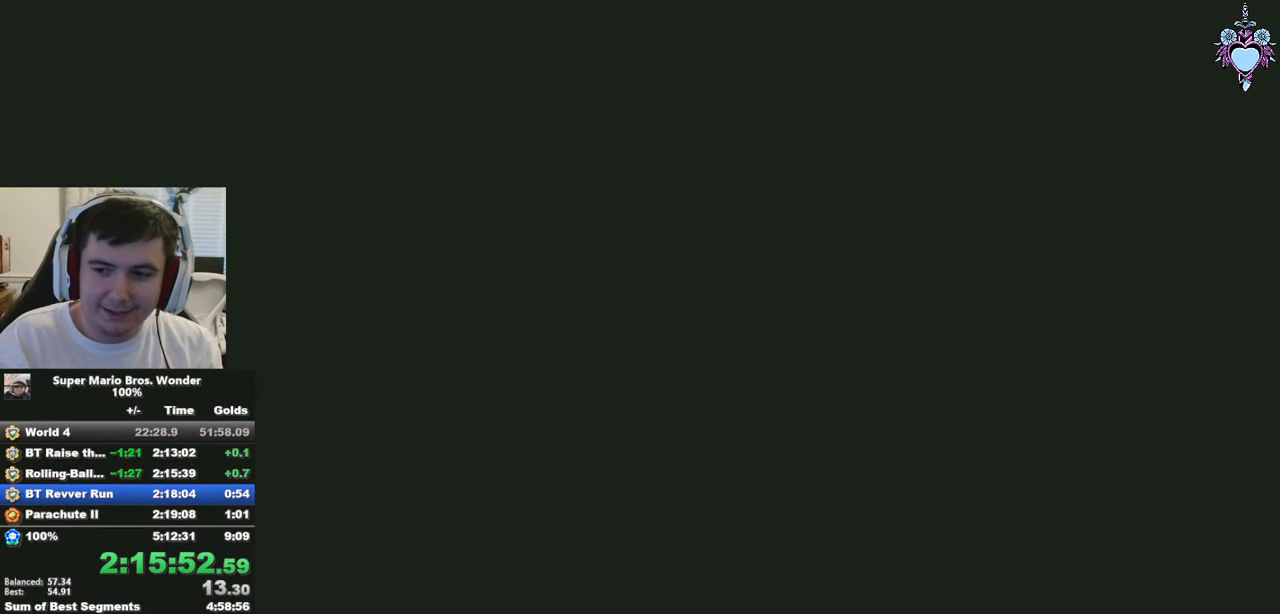
{"buttons": [], "left_stick": "center", "right_stick": "center", "button_events": []}
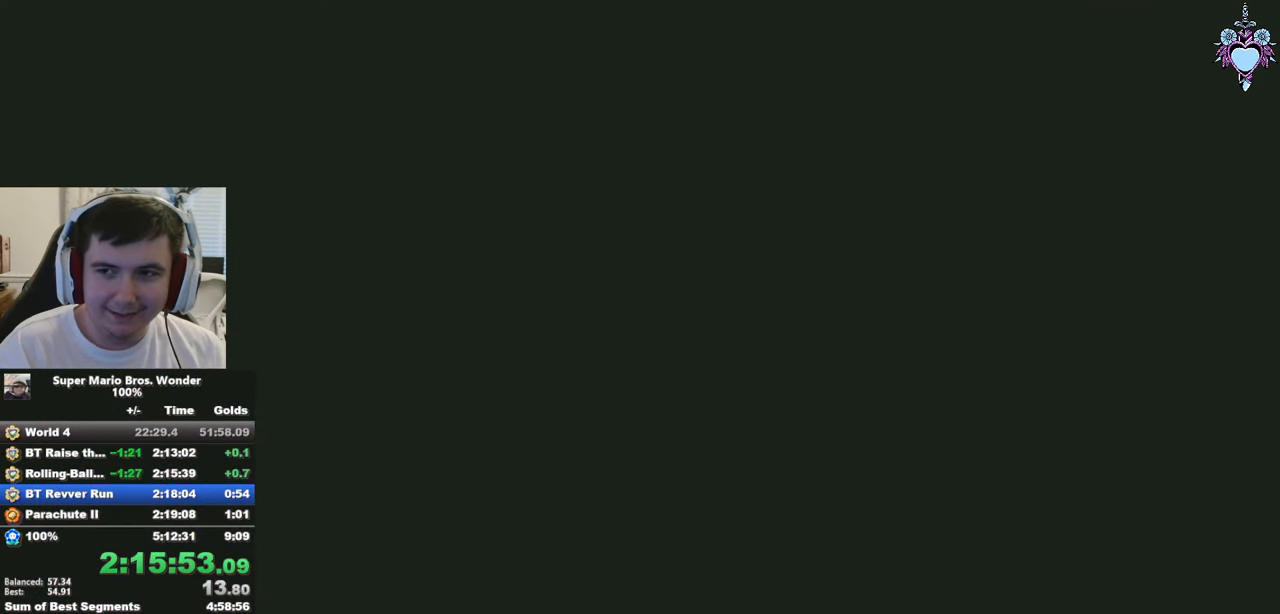
{"buttons": [], "left_stick": "center", "right_stick": "center", "button_events": []}
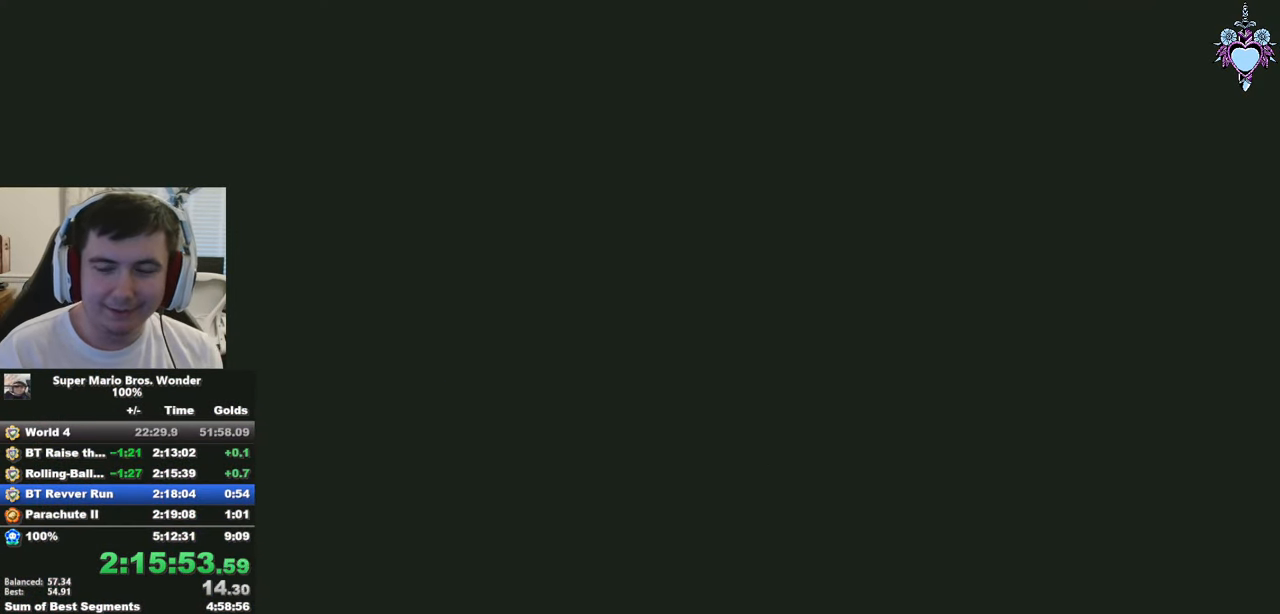
{"buttons": ["SQUARE"], "left_stick": "center", "right_stick": "center", "button_events": [[233, "SQUARE", "down"]]}
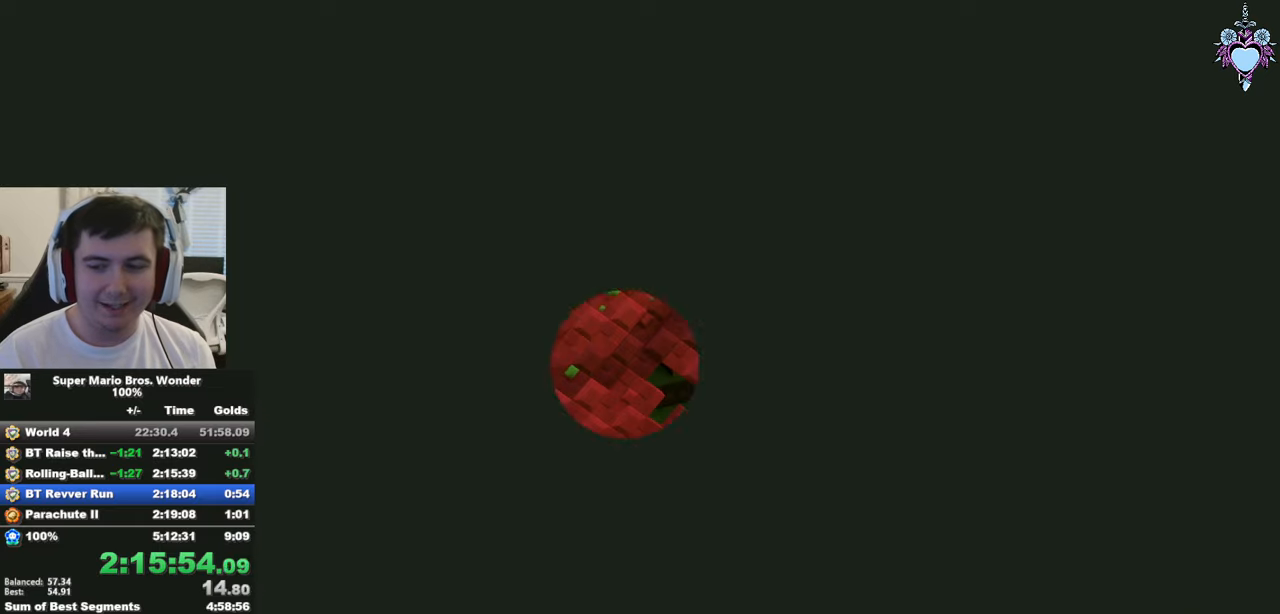
{"buttons": ["SQUARE", "DPAD_RIGHT"], "left_stick": "center", "right_stick": "center", "button_events": [[50, "DPAD_RIGHT", "down"]]}
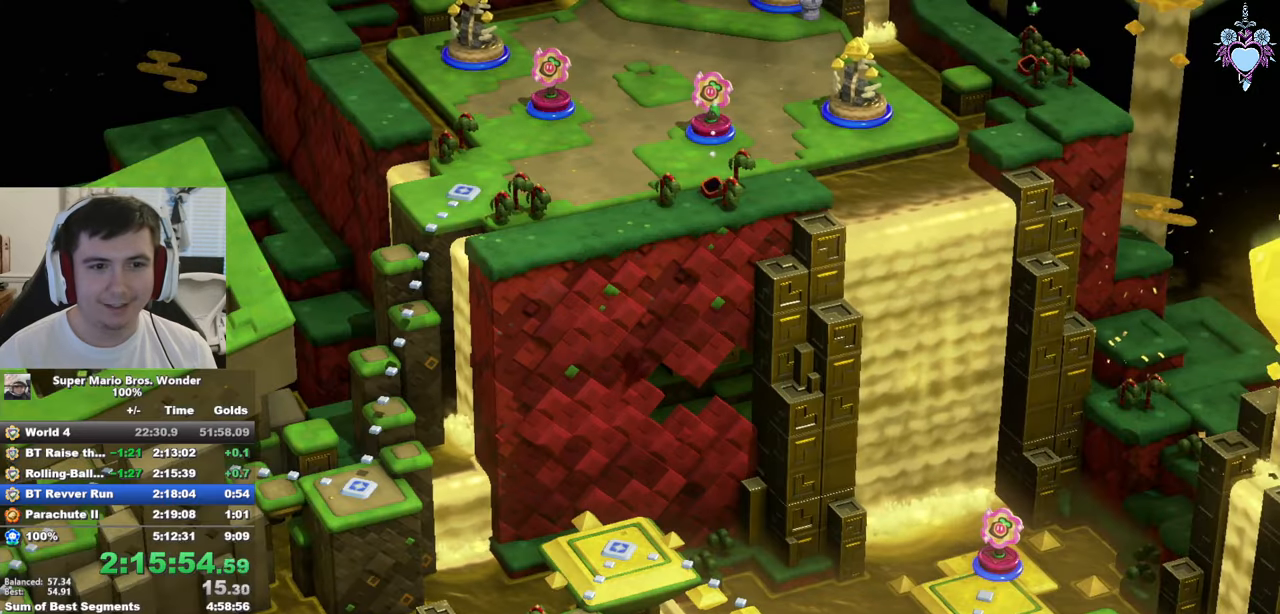
{"buttons": ["SQUARE", "DPAD_RIGHT"], "left_stick": "center", "right_stick": "center", "button_events": []}
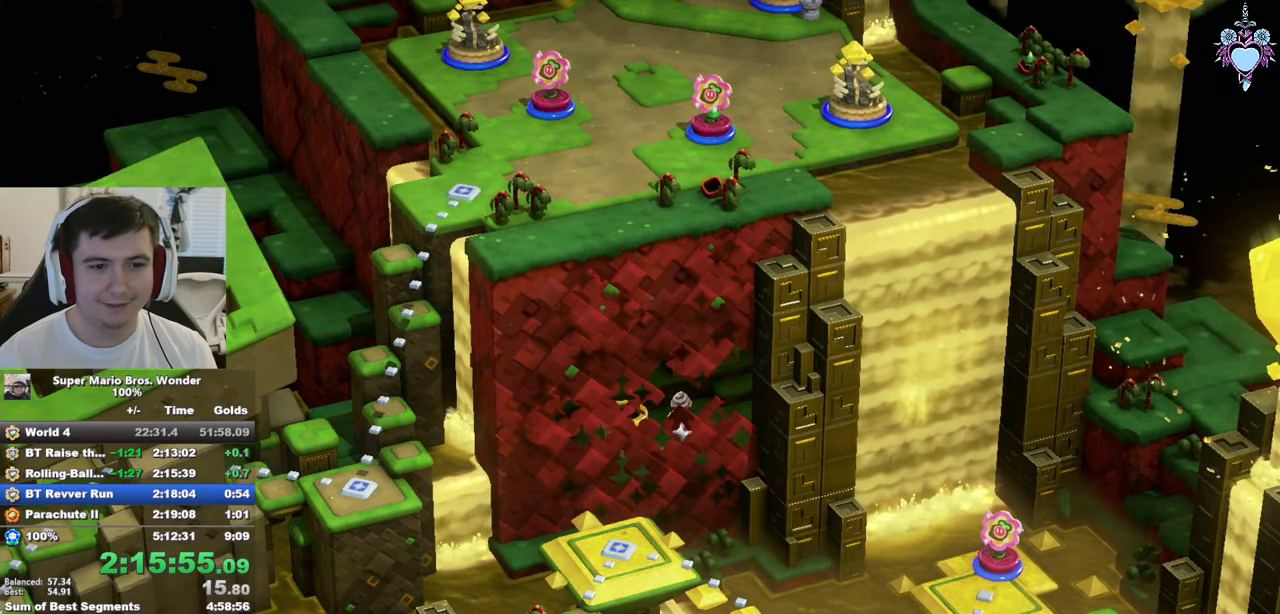
{"buttons": ["SQUARE", "DPAD_RIGHT"], "left_stick": "center", "right_stick": "center", "button_events": []}
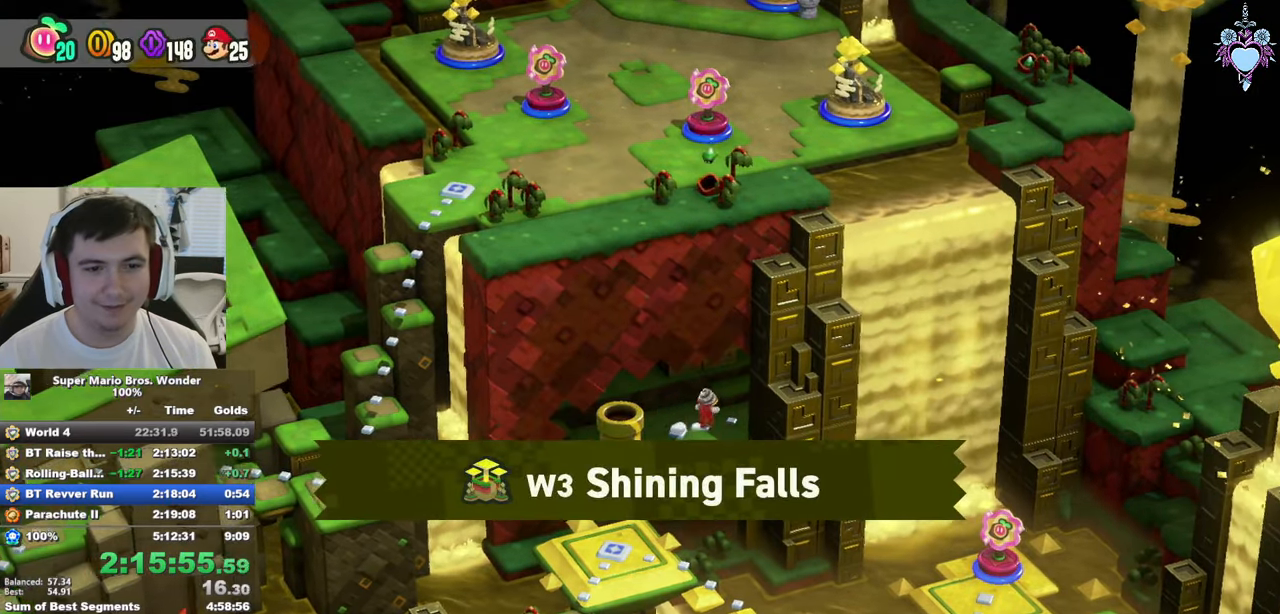
{"buttons": ["CIRCLE"], "left_stick": "center", "right_stick": "center", "button_events": [[150, "SQUARE", "up"], [233, "DPAD_RIGHT", "up"], [283, "CIRCLE", "down"], [350, "CIRCLE", "up"], [450, "CIRCLE", "down"]]}
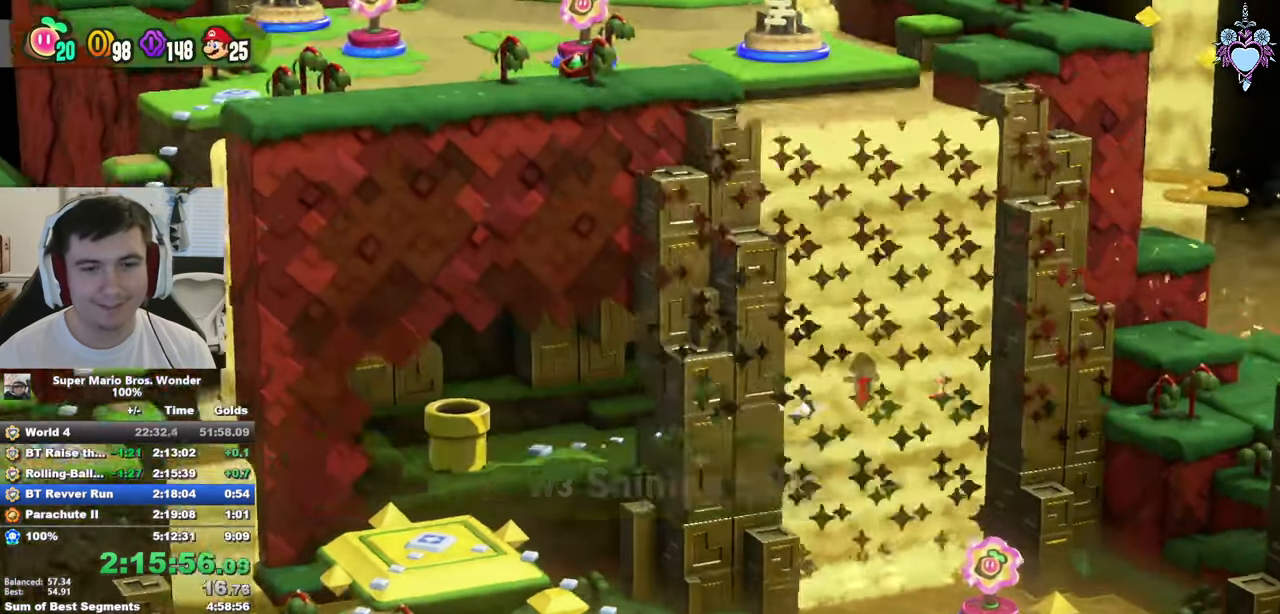
{"buttons": ["CIRCLE"], "left_stick": "center", "right_stick": "center", "button_events": [[183, "CIRCLE", "up"], [267, "CIRCLE", "down"], [400, "CROSS", "down"], [450, "CROSS", "up"]]}
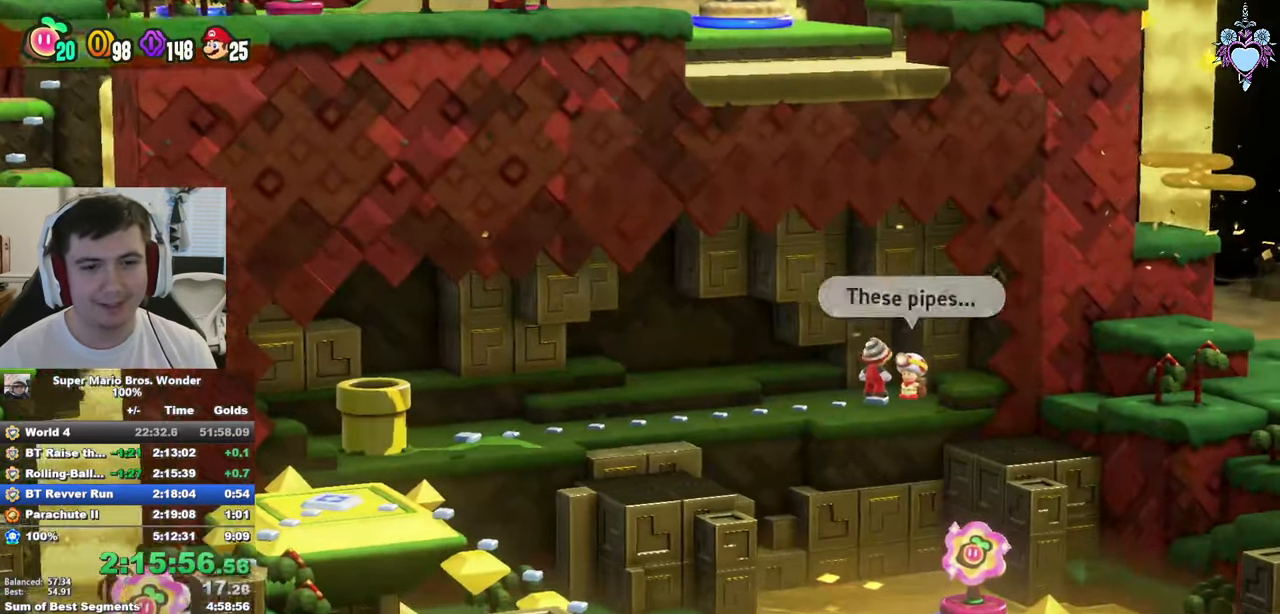
{"buttons": ["CIRCLE"], "left_stick": "center", "right_stick": "center", "button_events": [[33, "CIRCLE", "up"], [83, "CIRCLE", "down"], [167, "CIRCLE", "up"], [233, "CROSS", "down"], [283, "CIRCLE", "down"], [283, "CROSS", "up"], [333, "CIRCLE", "up"], [417, "CIRCLE", "down"]]}
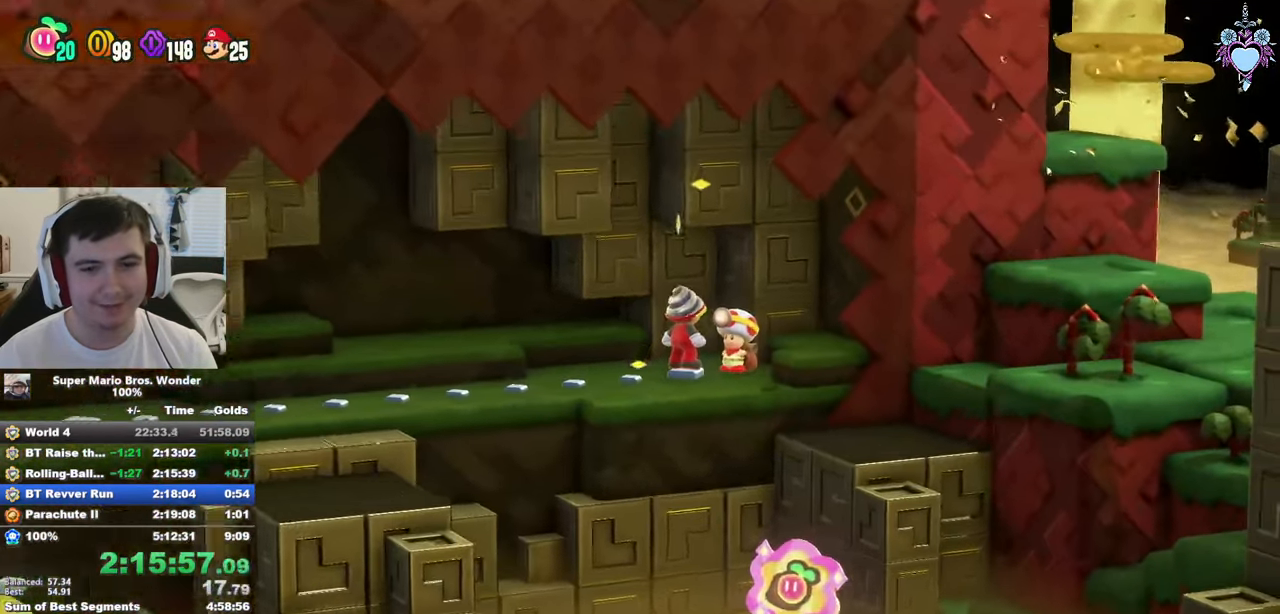
{"buttons": ["CROSS"], "left_stick": "center", "right_stick": "center", "button_events": [[17, "CIRCLE", "up"], [33, "CROSS", "down"], [50, "CROSS", "up"], [67, "CIRCLE", "down"], [117, "CROSS", "down"], [150, "CROSS", "up"], [183, "CIRCLE", "up"], [217, "CROSS", "down"], [233, "CROSS", "up"], [267, "CIRCLE", "down"], [283, "CROSS", "down"], [300, "CROSS", "up"], [383, "CROSS", "down"], [400, "CROSS", "up"], [483, "CROSS", "down"], [483, "CIRCLE", "up"]]}
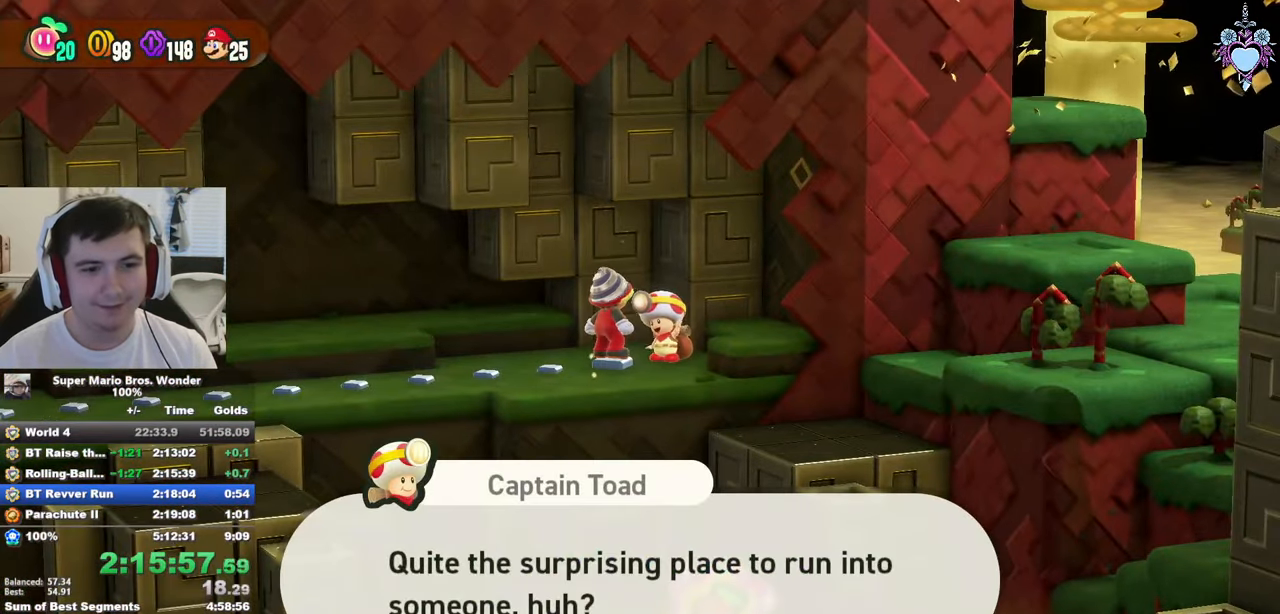
{"buttons": [], "left_stick": "center", "right_stick": "center", "button_events": [[17, "CROSS", "up"], [67, "CROSS", "down"], [67, "CIRCLE", "down"], [100, "CROSS", "up"], [167, "CROSS", "down"], [167, "CIRCLE", "up"], [217, "CROSS", "up"], [250, "CROSS", "down"], [250, "CIRCLE", "down"], [267, "CROSS", "up"], [333, "CROSS", "down"], [333, "CIRCLE", "up"], [367, "CROSS", "up"], [417, "CIRCLE", "down"], [433, "CROSS", "down"], [467, "CROSS", "up"], [500, "CIRCLE", "up"]]}
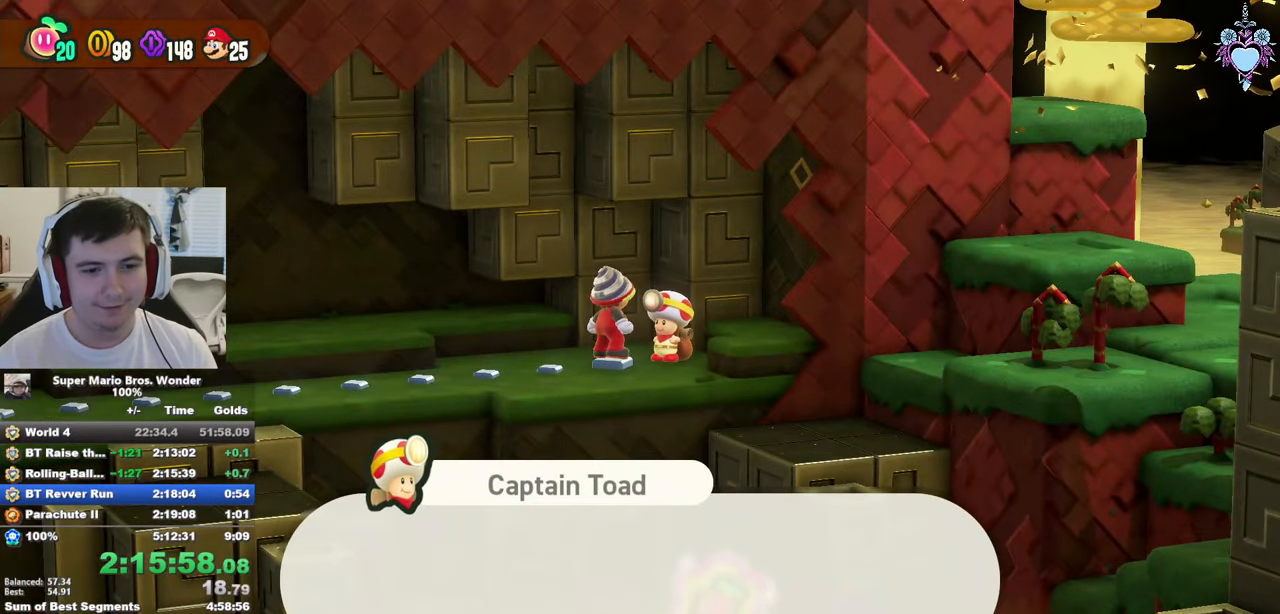
{"buttons": ["CROSS"], "left_stick": "center", "right_stick": "center", "button_events": [[33, "CROSS", "down"], [50, "CROSS", "up"], [83, "CIRCLE", "down"], [133, "CROSS", "down"], [150, "CROSS", "up"], [167, "CIRCLE", "up"], [217, "CROSS", "down"], [233, "CROSS", "up"], [233, "CIRCLE", "down"], [300, "CROSS", "down"], [333, "CROSS", "up"], [333, "CIRCLE", "up"], [383, "CROSS", "down"], [400, "CIRCLE", "down"], [433, "CROSS", "up"], [500, "CROSS", "down"], [500, "CIRCLE", "up"]]}
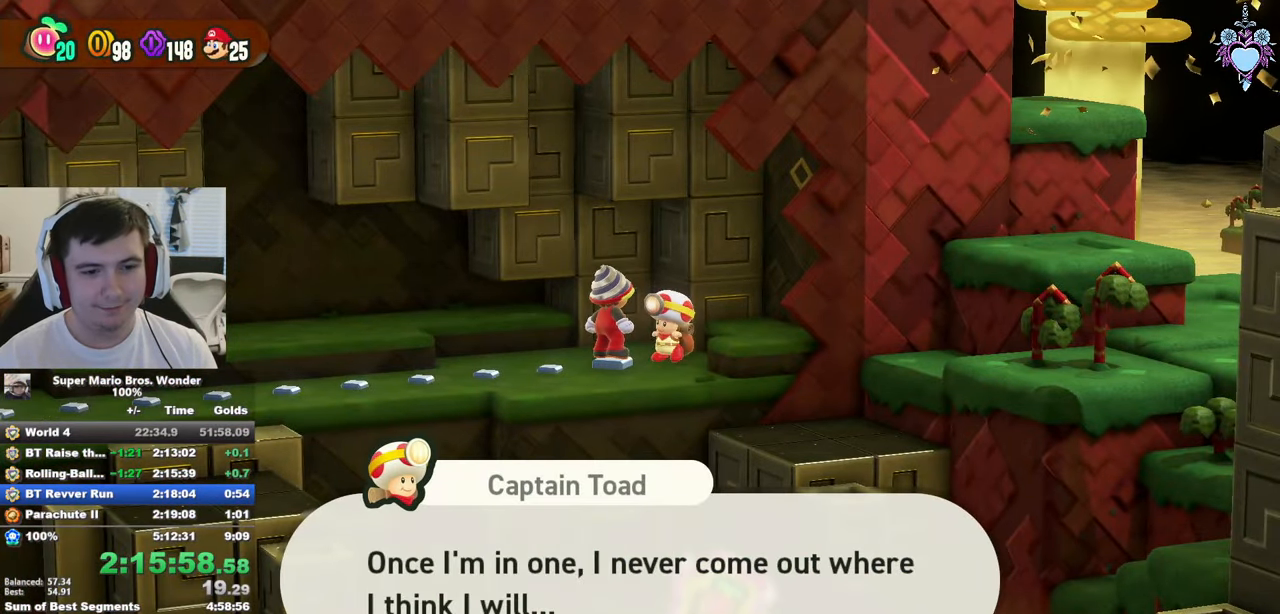
{"buttons": [], "left_stick": "center", "right_stick": "center", "button_events": [[17, "CROSS", "up"], [67, "CROSS", "down"], [67, "CIRCLE", "down"], [100, "CROSS", "up"], [167, "CROSS", "down"], [167, "CIRCLE", "up"], [200, "CROSS", "up"], [250, "CROSS", "down"], [250, "CIRCLE", "down"], [284, "CROSS", "up"], [350, "CROSS", "down"], [350, "CIRCLE", "up"], [400, "CROSS", "up"], [400, "CIRCLE", "down"], [467, "CIRCLE", "up"]]}
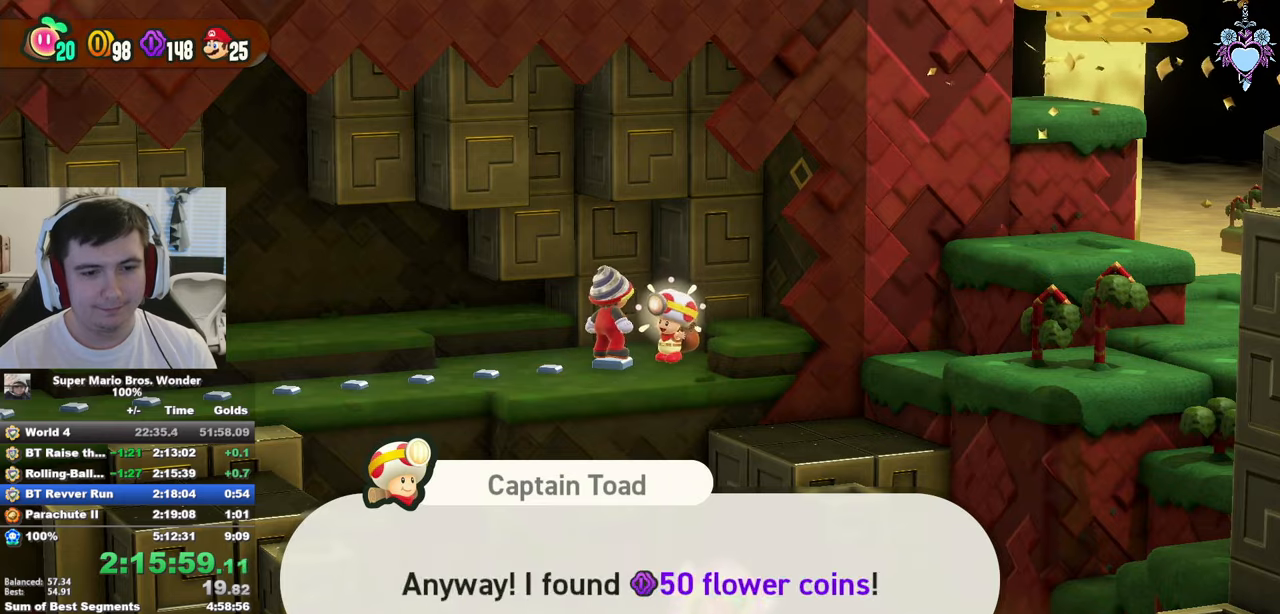
{"buttons": ["CROSS"], "left_stick": "center", "right_stick": "center", "button_events": [[17, "CROSS", "down"], [67, "CIRCLE", "down"], [67, "CROSS", "up"], [117, "CROSS", "down"], [150, "CIRCLE", "up"], [200, "CIRCLE", "down"], [267, "CROSS", "up"], [300, "CIRCLE", "up"], [384, "CIRCLE", "down"], [484, "CIRCLE", "up"], [500, "CROSS", "down"]]}
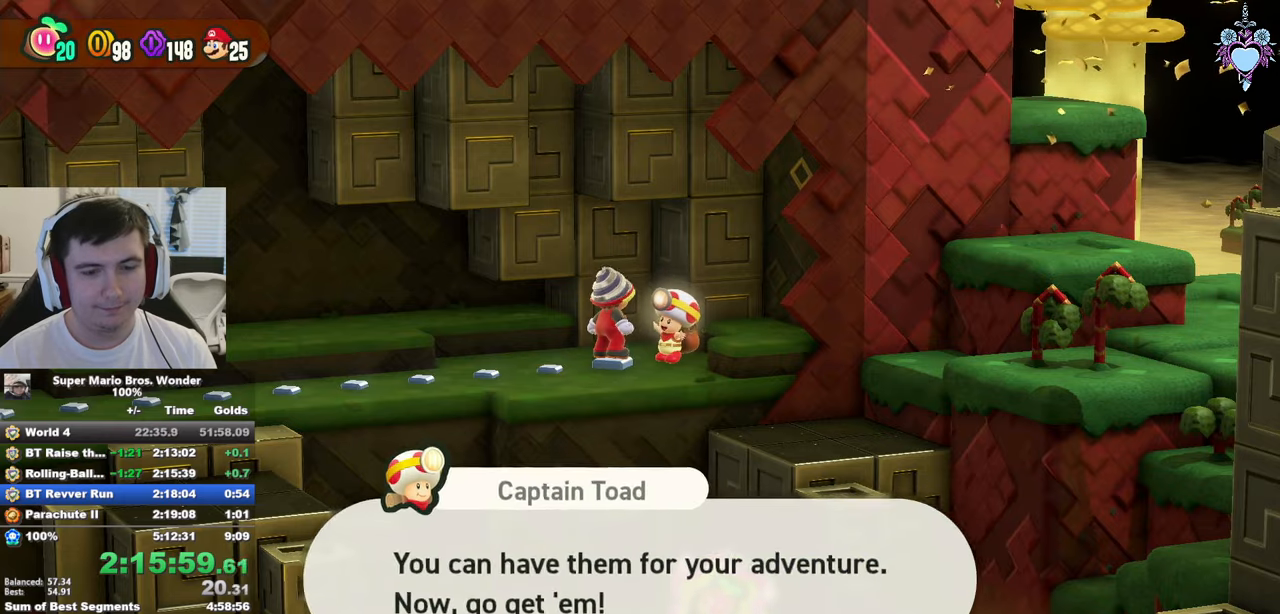
{"buttons": [], "left_stick": "center", "right_stick": "center", "button_events": [[34, "CIRCLE", "down"], [50, "CROSS", "up"], [134, "CIRCLE", "up"], [200, "CIRCLE", "down"], [300, "CIRCLE", "up"], [384, "CIRCLE", "down"], [500, "CIRCLE", "up"]]}
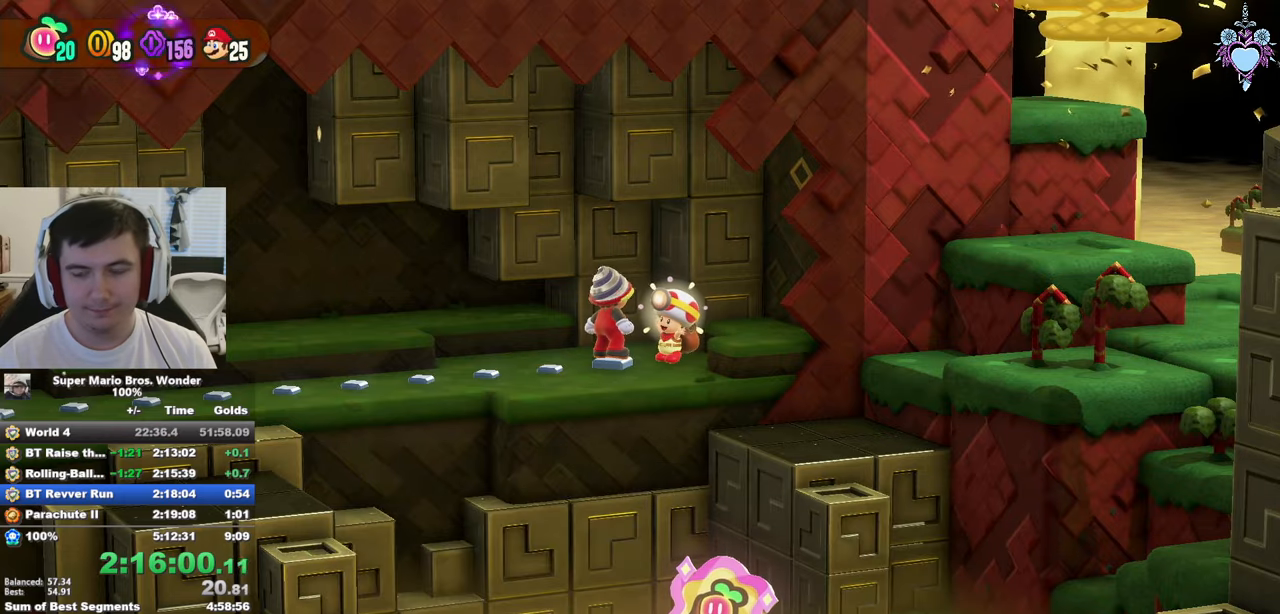
{"buttons": ["SQUARE"], "left_stick": "center", "right_stick": "center", "button_events": [[67, "CIRCLE", "down"], [184, "CIRCLE", "up"], [300, "SQUARE", "down"]]}
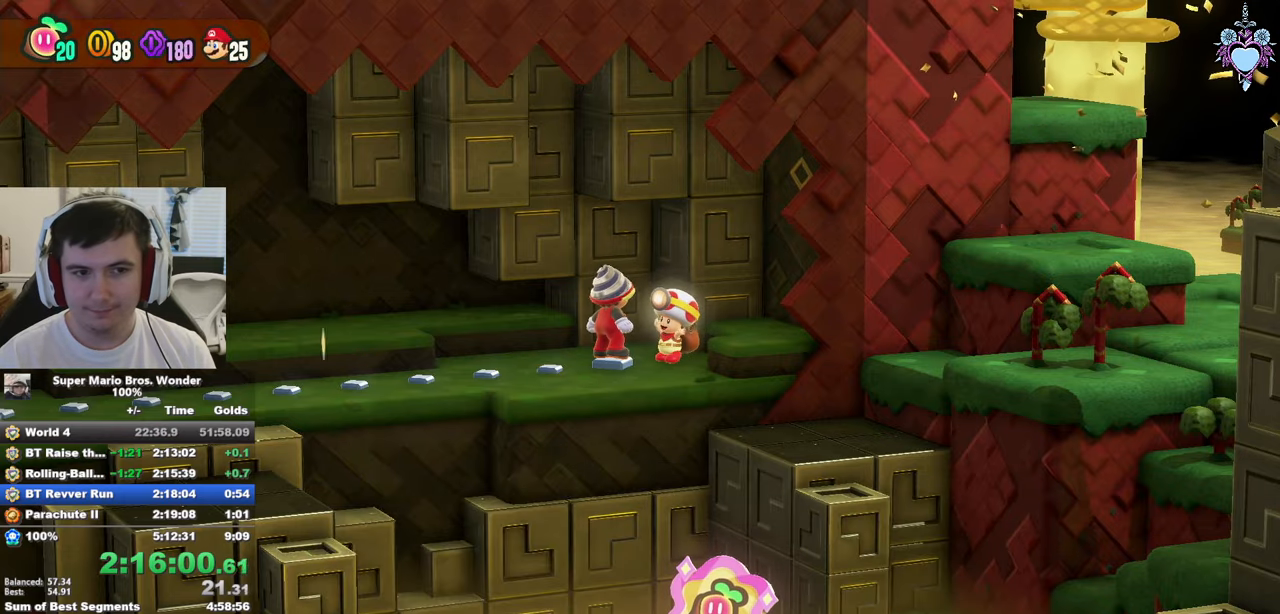
{"buttons": ["SQUARE"], "left_stick": "down-left", "right_stick": "center", "button_events": []}